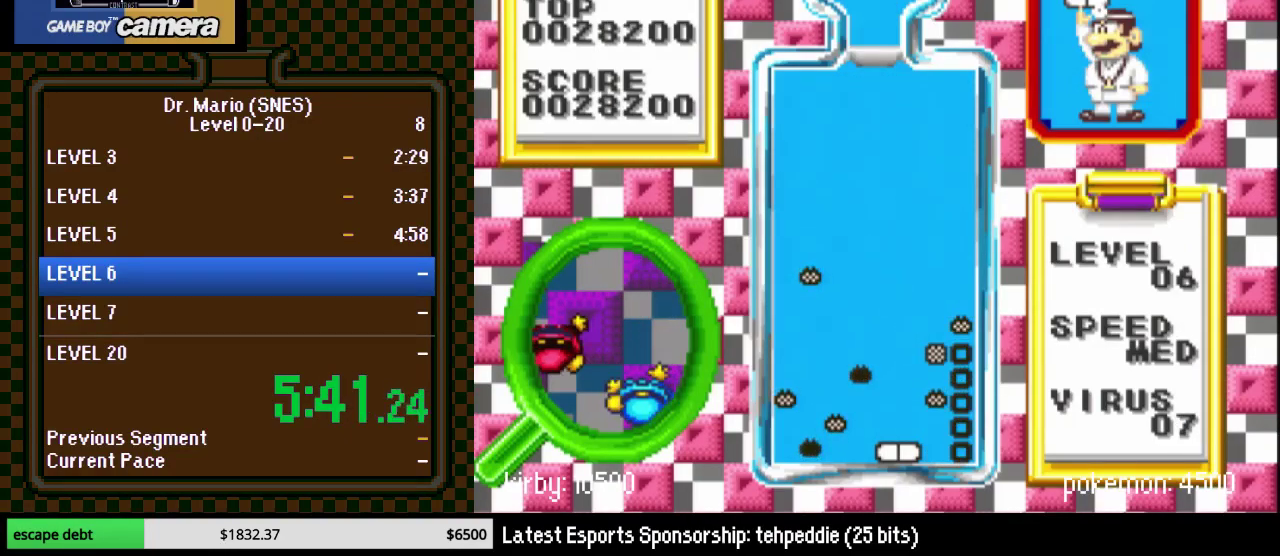
Gameplay with a controller (Nintendo layout); each line is a JSON object with the inputs held at the frame after it. "events" lists button and stick changes between this image and that frame as [ms after this image, input, new state], when the widget could be followed in between. Not read: L3 R3.
{"buttons": ["DPAD_DOWN"], "events": [[250, "DPAD_RIGHT", "up"], [500, "DPAD_DOWN", "down"]]}
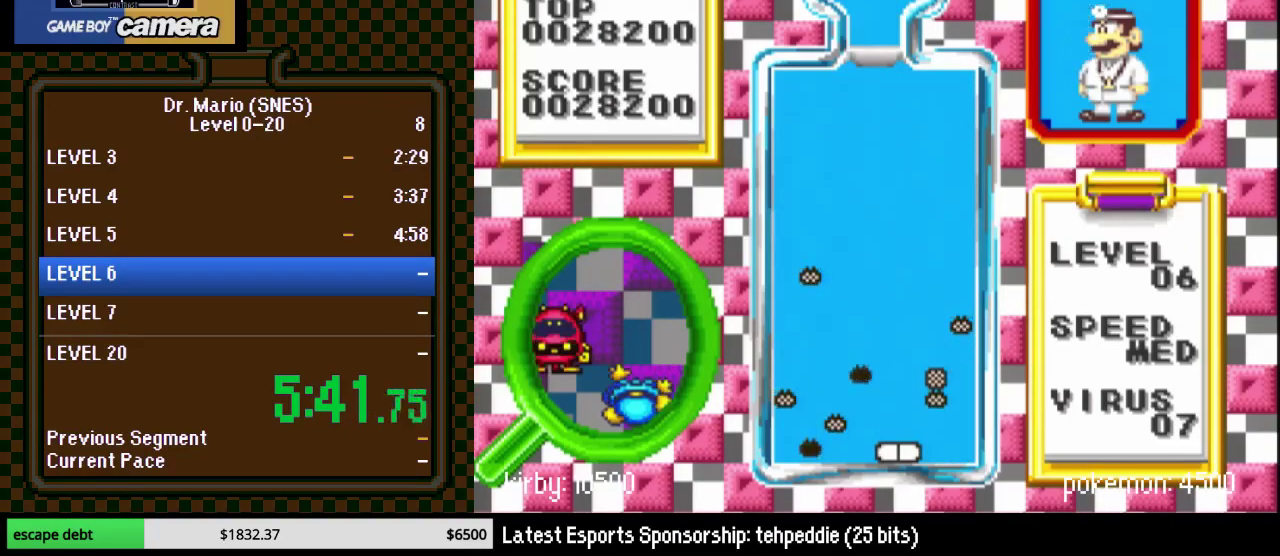
{"buttons": ["Y"], "events": [[217, "DPAD_DOWN", "up"], [350, "DPAD_RIGHT", "down"], [467, "DPAD_RIGHT", "up"], [500, "Y", "down"]]}
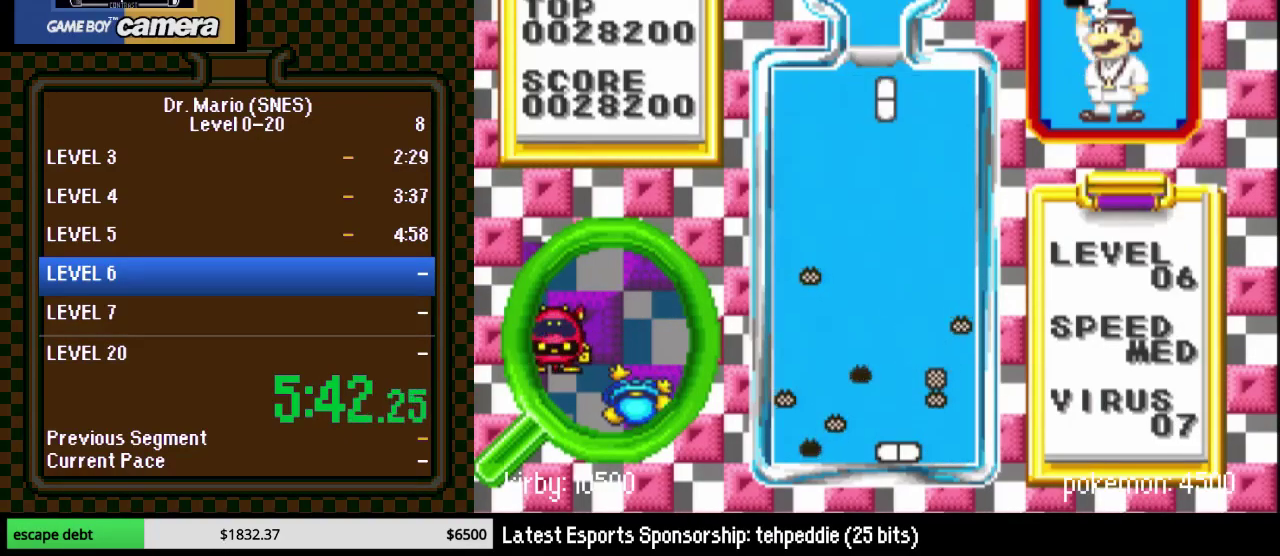
{"buttons": ["DPAD_DOWN"], "events": [[33, "DPAD_DOWN", "down"], [100, "Y", "up"], [217, "DPAD_DOWN", "up"], [217, "DPAD_RIGHT", "down"], [367, "DPAD_RIGHT", "up"], [467, "DPAD_DOWN", "down"]]}
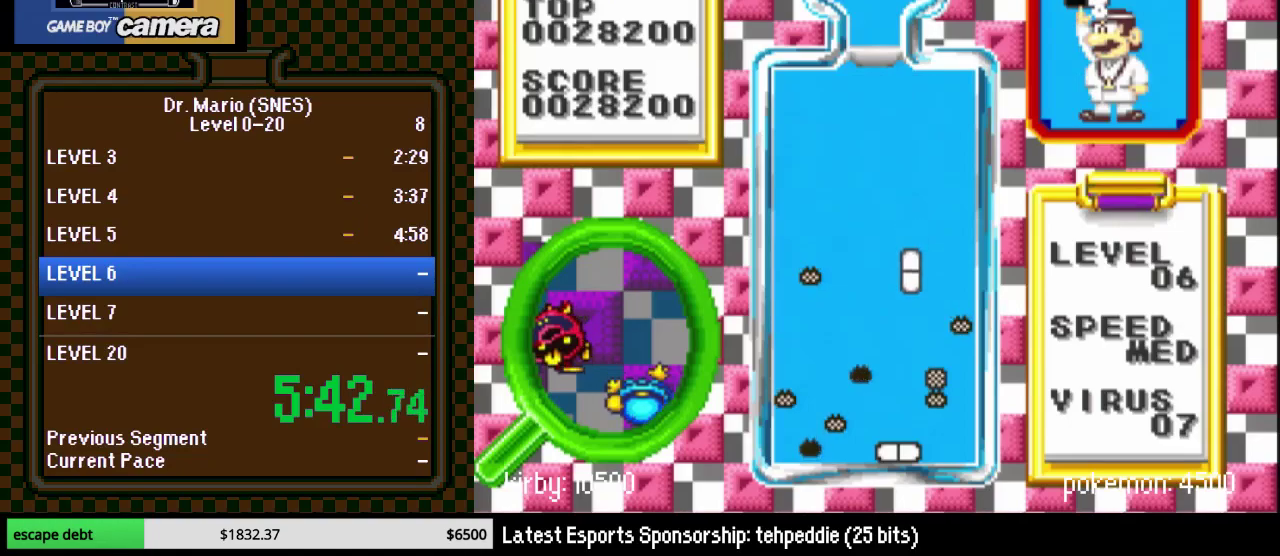
{"buttons": ["B", "DPAD_RIGHT"], "events": [[317, "DPAD_DOWN", "up"], [367, "B", "down"], [467, "DPAD_RIGHT", "down"]]}
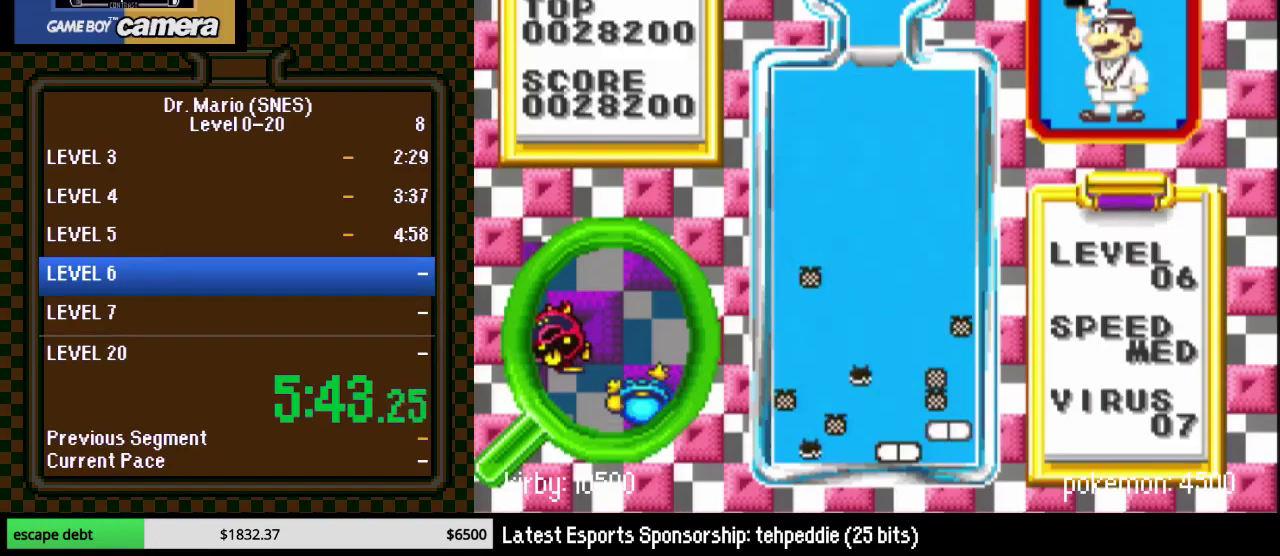
{"buttons": ["DPAD_RIGHT"], "events": [[33, "B", "up"], [150, "DPAD_DOWN", "down"], [150, "DPAD_RIGHT", "up"], [400, "DPAD_DOWN", "up"], [467, "DPAD_RIGHT", "down"]]}
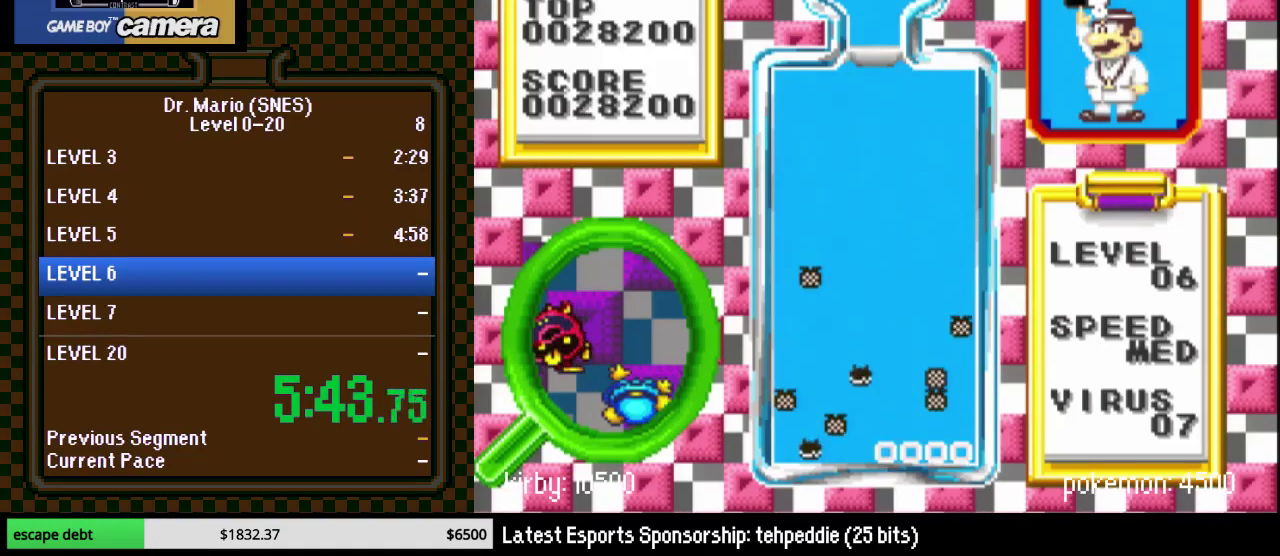
{"buttons": [], "events": [[283, "DPAD_DOWN", "down"], [400, "DPAD_RIGHT", "up"], [500, "DPAD_DOWN", "up"]]}
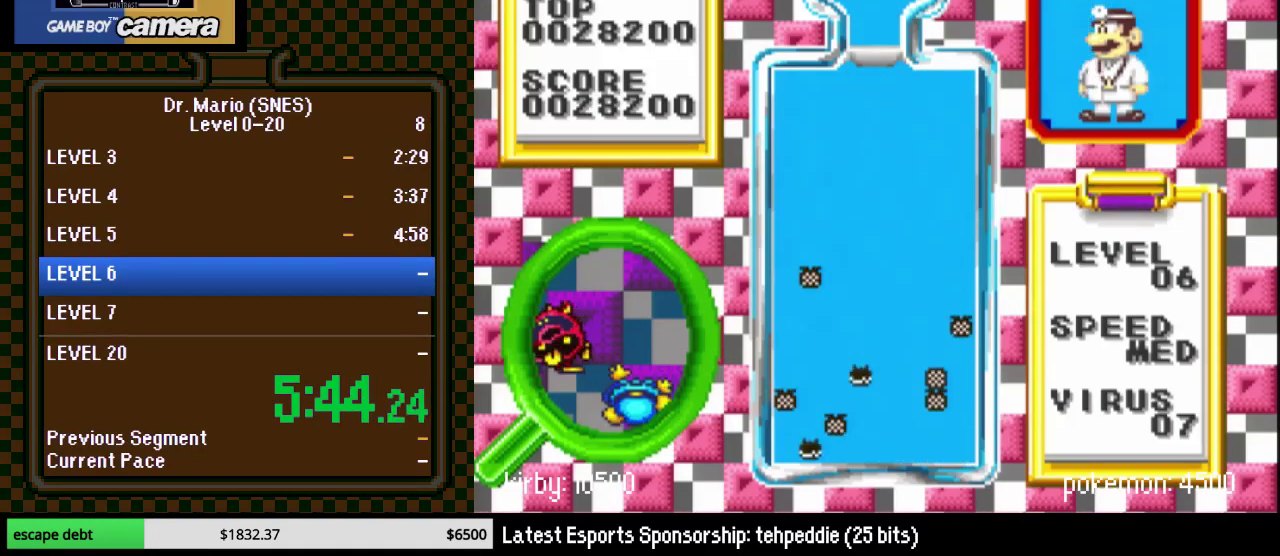
{"buttons": ["DPAD_DOWN"], "events": [[250, "DPAD_DOWN", "down"], [317, "DPAD_DOWN", "up"], [400, "DPAD_LEFT", "down"], [500, "DPAD_DOWN", "down"], [500, "DPAD_LEFT", "up"]]}
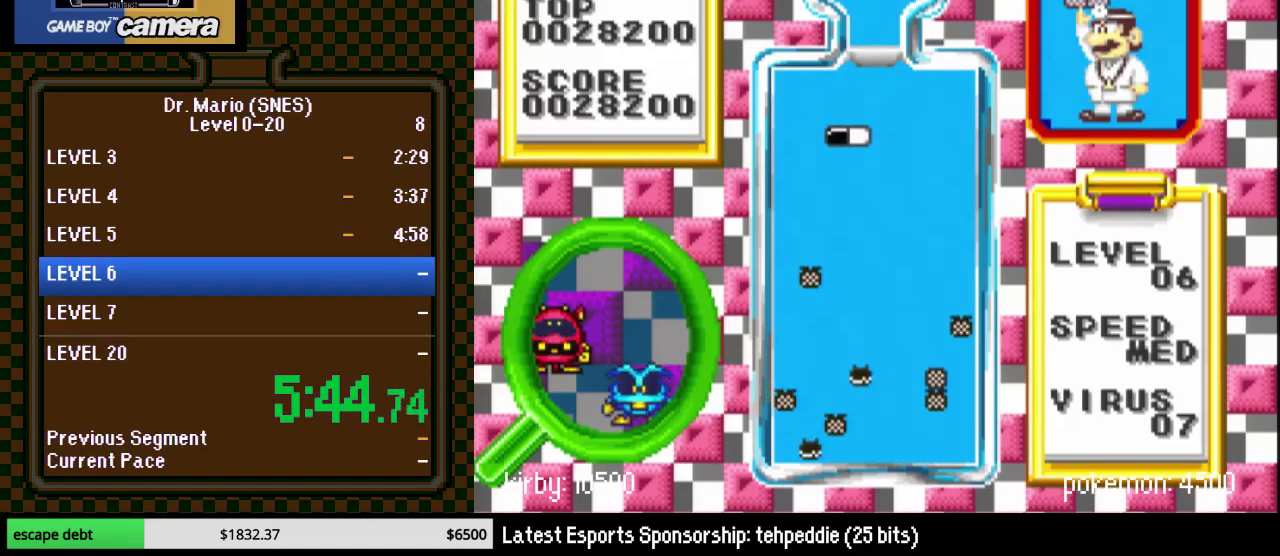
{"buttons": ["B"], "events": [[217, "DPAD_DOWN", "up"], [333, "DPAD_DOWN", "down"], [433, "B", "down"], [433, "DPAD_DOWN", "up"]]}
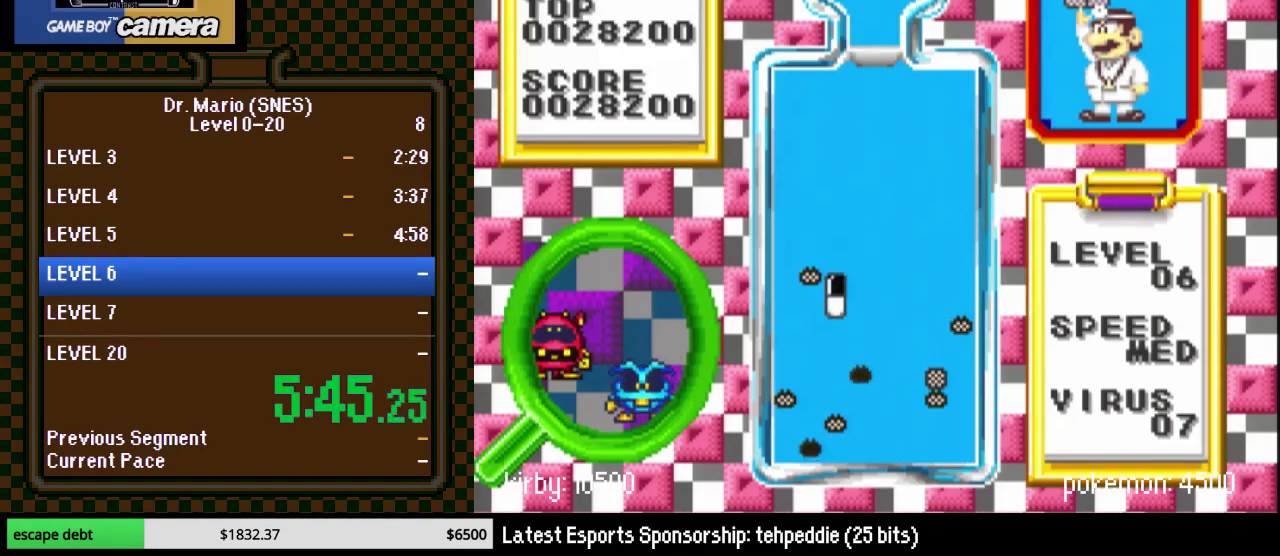
{"buttons": [], "events": [[150, "DPAD_LEFT", "down"], [183, "B", "up"], [283, "DPAD_LEFT", "up"]]}
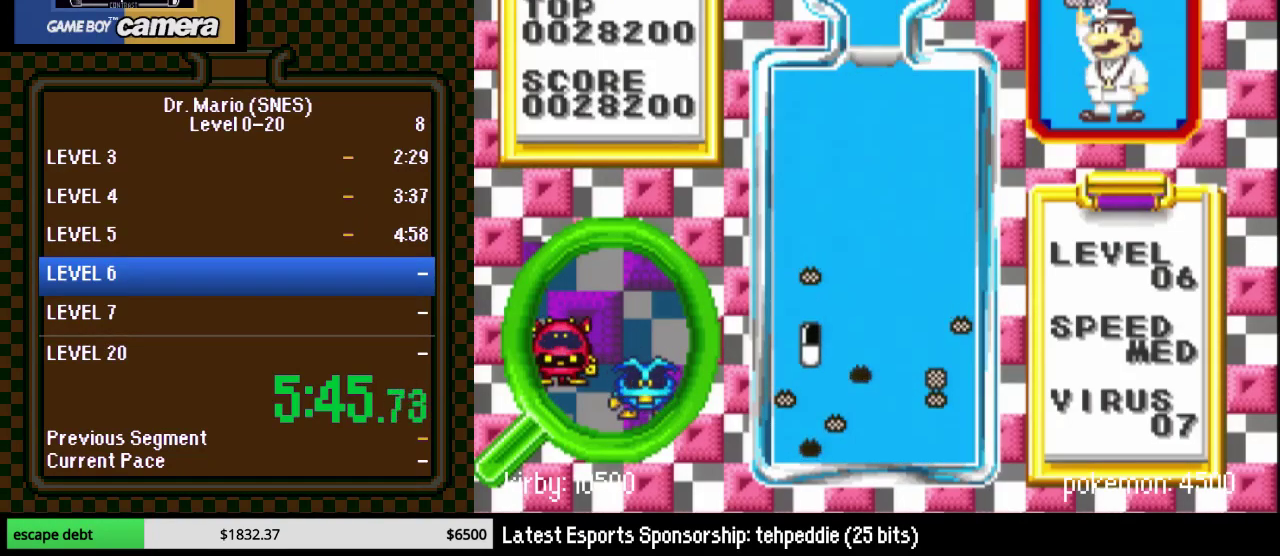
{"buttons": [], "events": []}
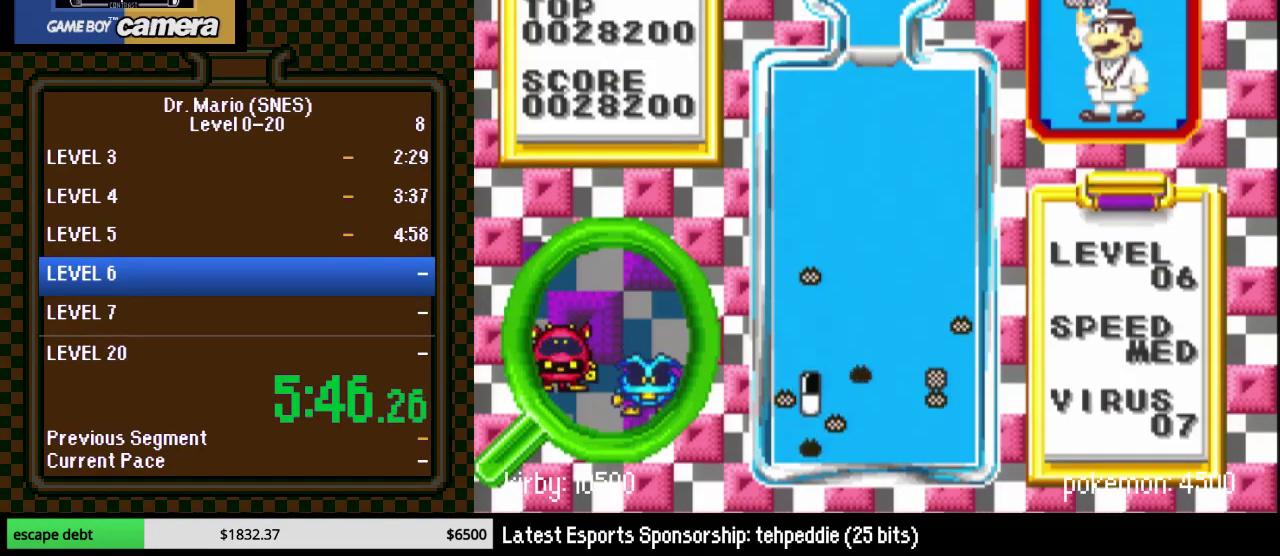
{"buttons": ["B", "DPAD_DOWN"], "events": [[300, "B", "down"], [467, "DPAD_DOWN", "down"]]}
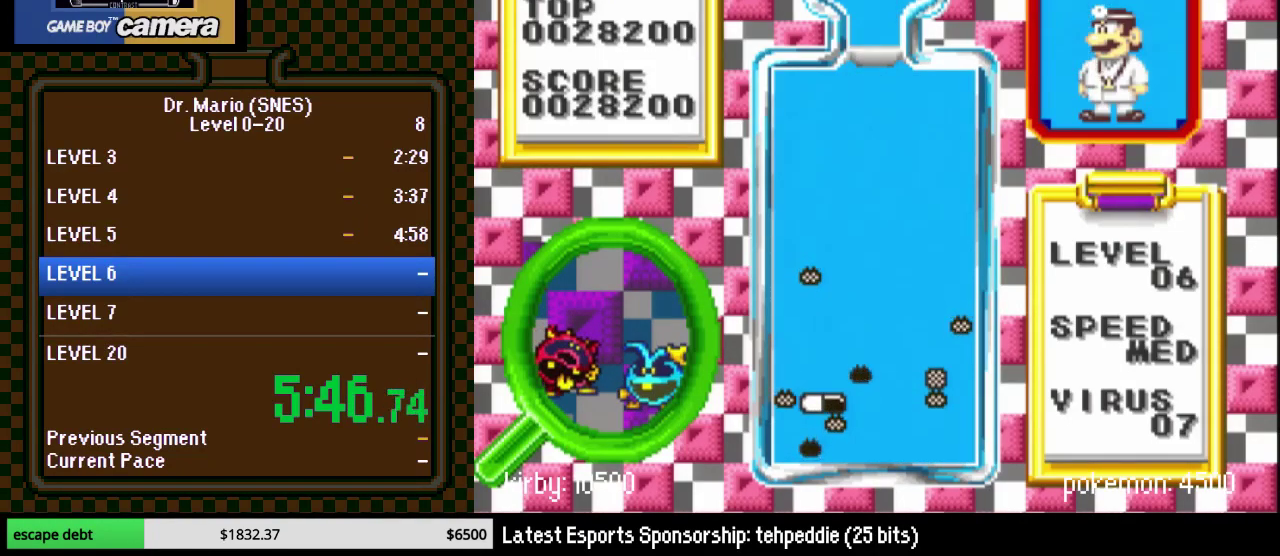
{"buttons": [], "events": [[17, "B", "up"], [117, "DPAD_DOWN", "up"], [150, "DPAD_LEFT", "down"], [300, "DPAD_LEFT", "up"]]}
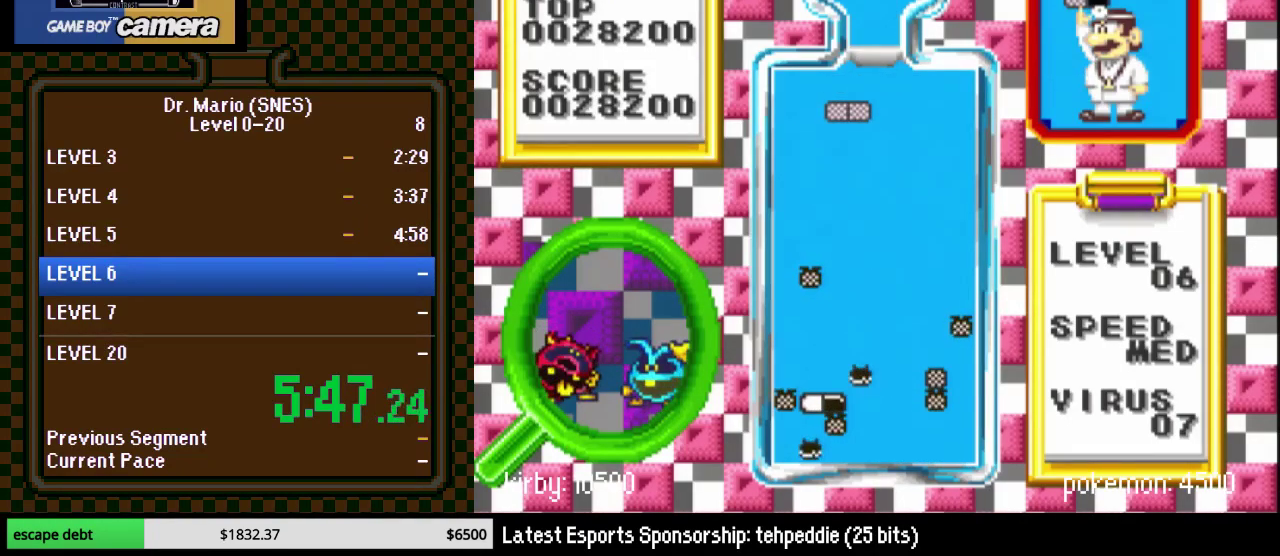
{"buttons": ["DPAD_DOWN"], "events": [[283, "Y", "down"], [433, "DPAD_DOWN", "down"], [433, "Y", "up"]]}
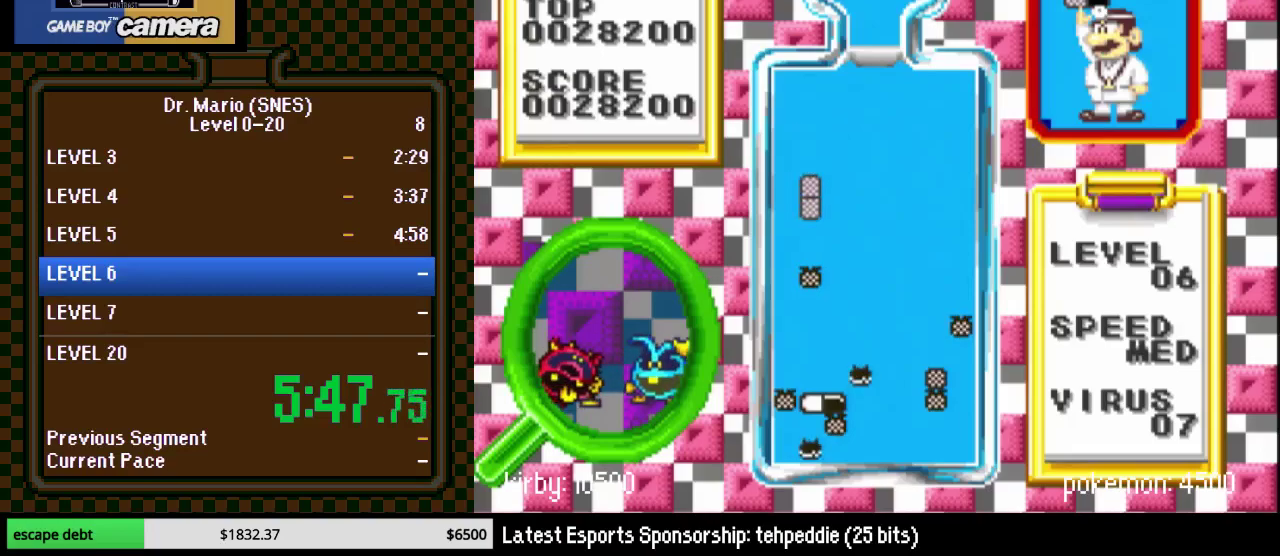
{"buttons": ["DPAD_DOWN", "DPAD_LEFT"], "events": [[333, "DPAD_LEFT", "down"]]}
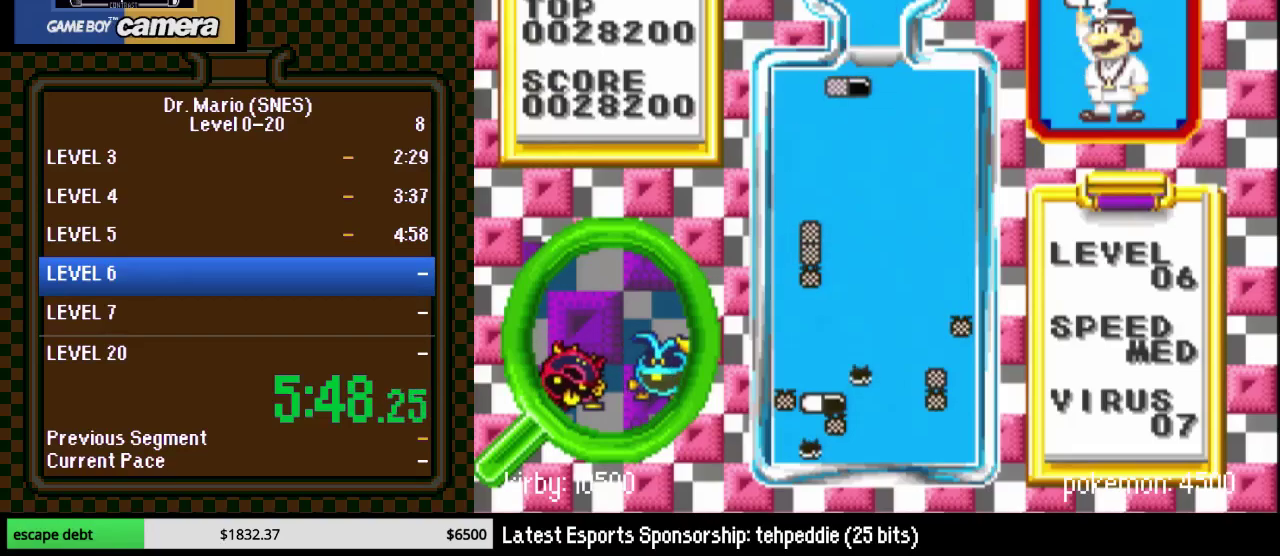
{"buttons": [], "events": [[17, "DPAD_DOWN", "up"], [17, "DPAD_LEFT", "up"], [117, "DPAD_DOWN", "down"], [283, "DPAD_DOWN", "up"], [300, "B", "down"], [483, "B", "up"]]}
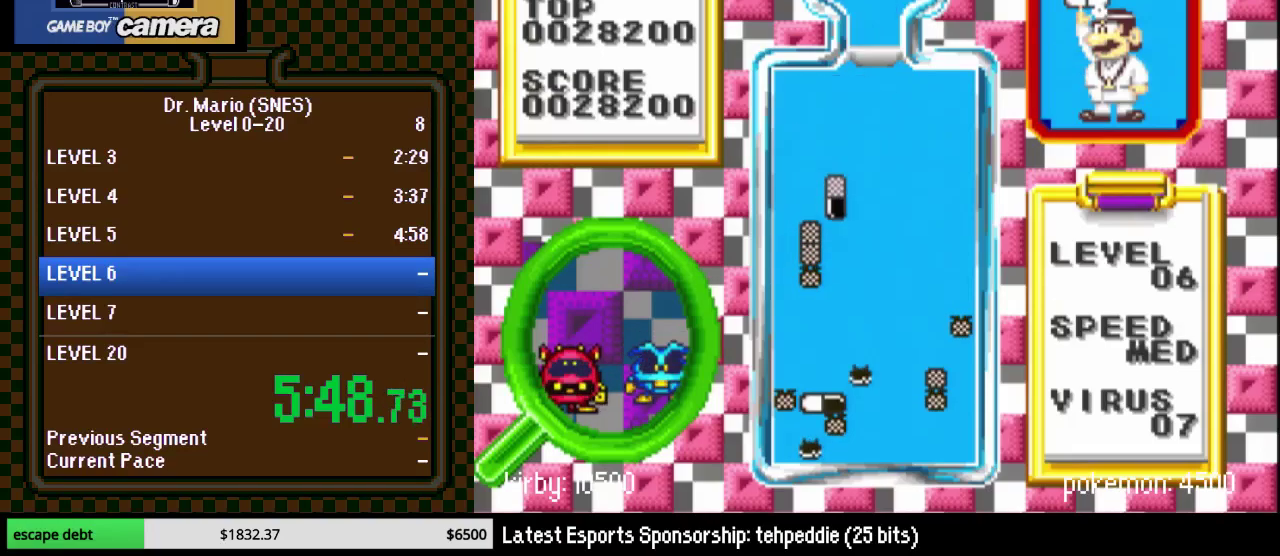
{"buttons": ["DPAD_LEFT"], "events": [[83, "DPAD_DOWN", "down"], [200, "DPAD_DOWN", "up"], [433, "DPAD_LEFT", "down"]]}
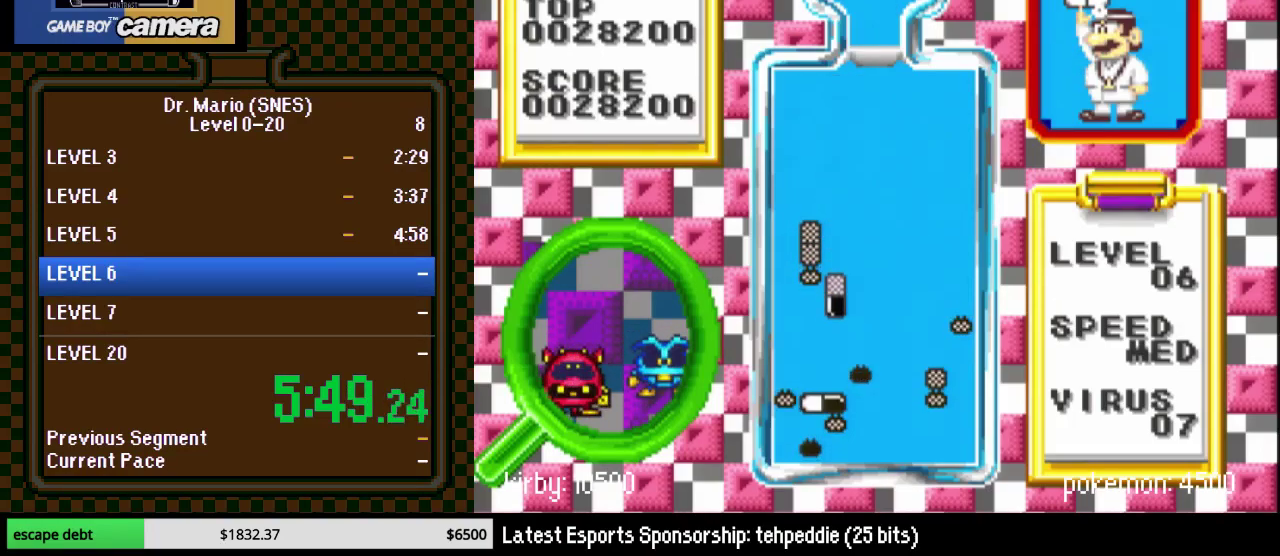
{"buttons": ["DPAD_RIGHT"], "events": [[50, "DPAD_LEFT", "up"], [233, "DPAD_LEFT", "down"], [367, "DPAD_LEFT", "up"], [433, "DPAD_RIGHT", "down"]]}
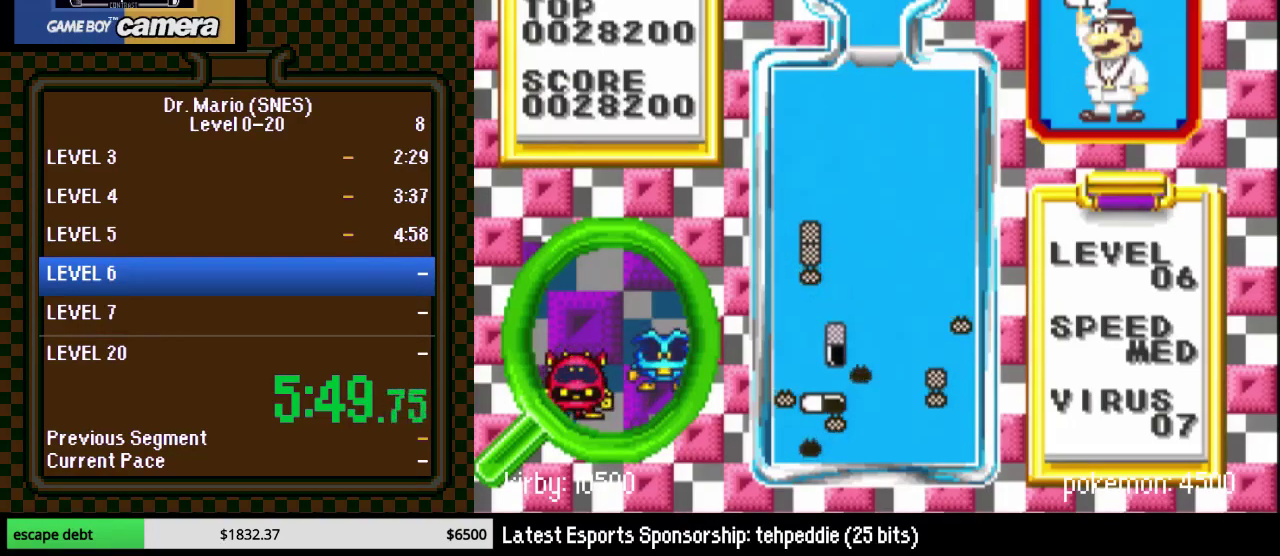
{"buttons": [], "events": [[367, "DPAD_RIGHT", "up"]]}
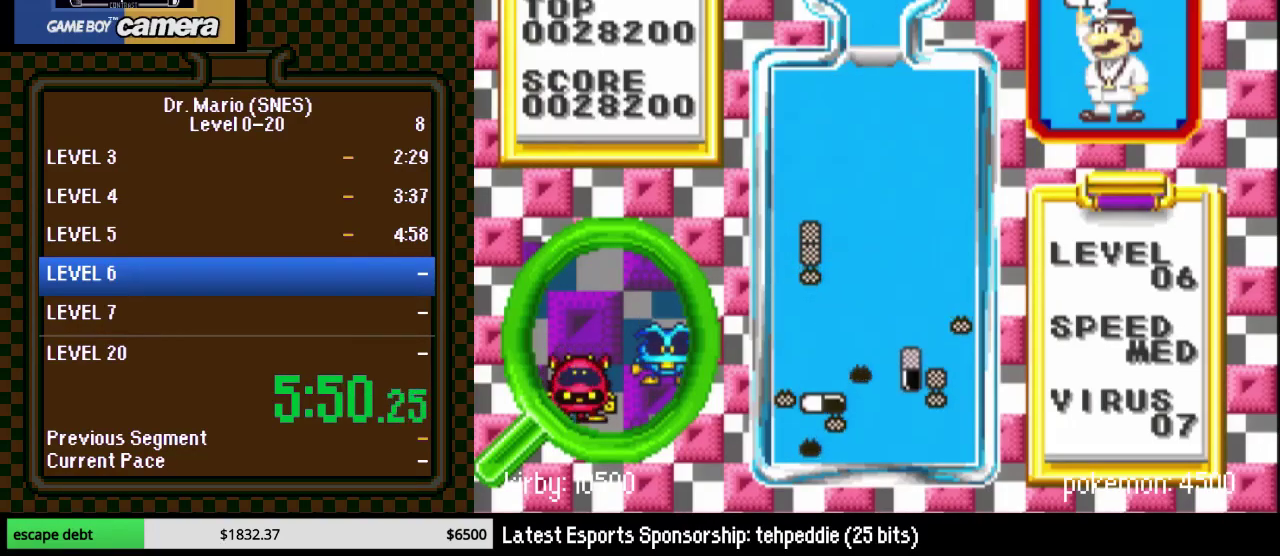
{"buttons": [], "events": []}
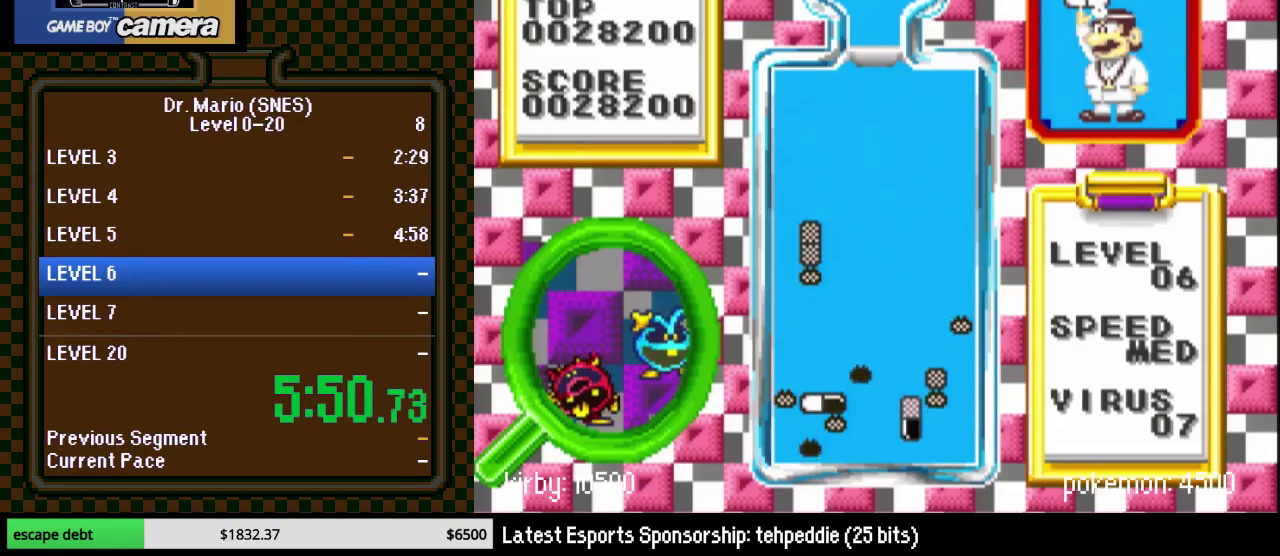
{"buttons": [], "events": [[117, "DPAD_RIGHT", "down"], [233, "DPAD_RIGHT", "up"]]}
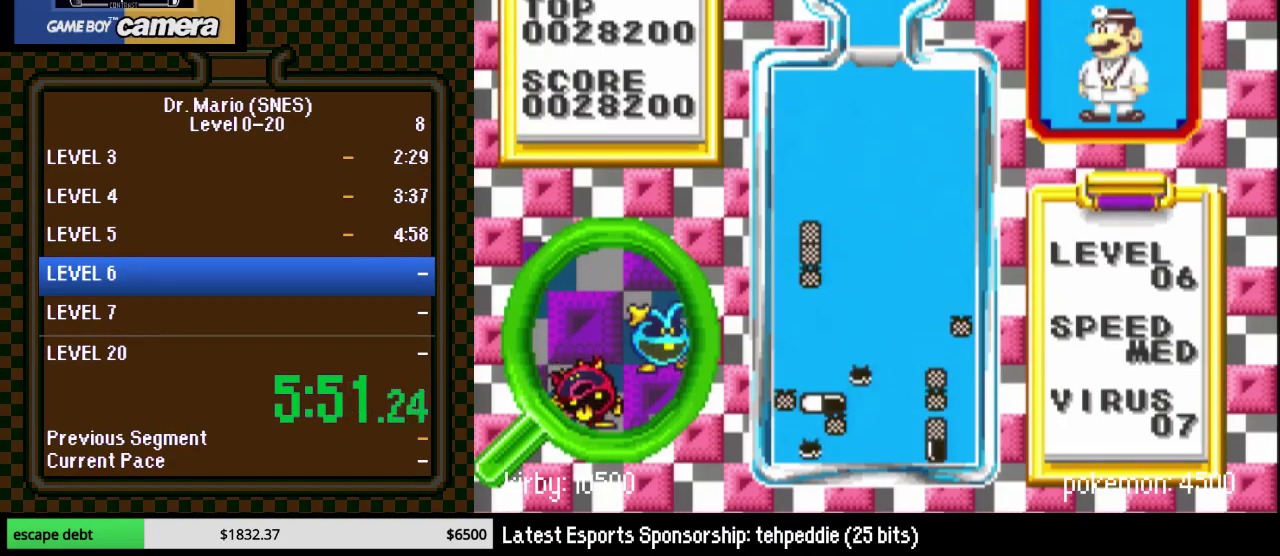
{"buttons": ["DPAD_DOWN"], "events": [[150, "DPAD_RIGHT", "down"], [333, "DPAD_RIGHT", "up"], [400, "DPAD_DOWN", "down"]]}
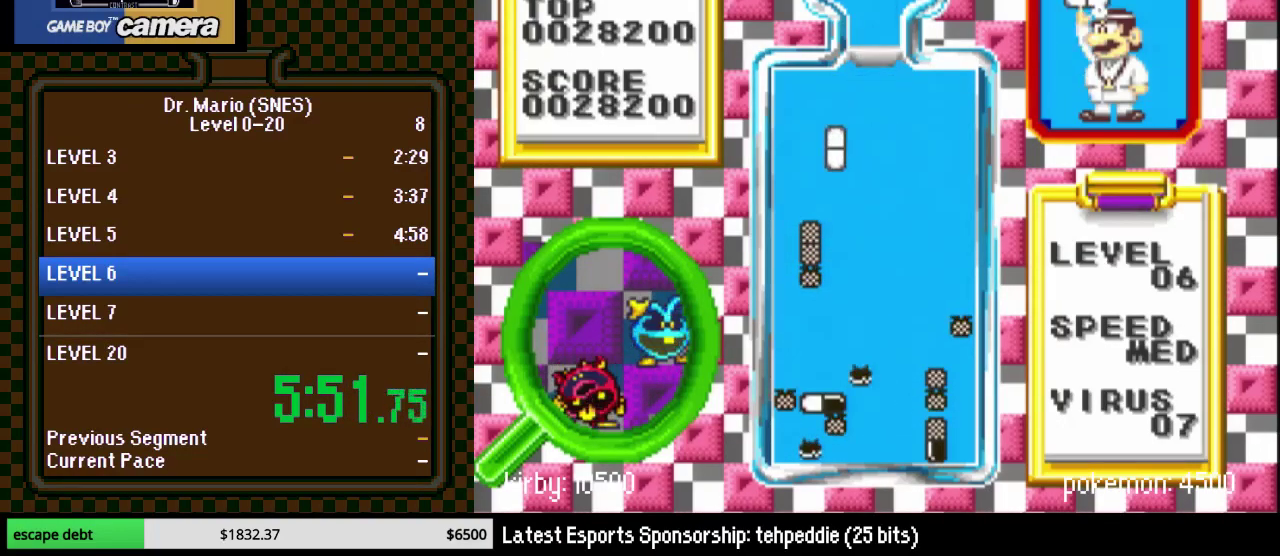
{"buttons": ["DPAD_LEFT"], "events": [[17, "Y", "down"], [50, "DPAD_DOWN", "up"], [50, "DPAD_LEFT", "down"], [117, "Y", "up"], [167, "DPAD_DOWN", "down"], [167, "DPAD_LEFT", "up"], [450, "DPAD_DOWN", "up"], [450, "DPAD_LEFT", "down"]]}
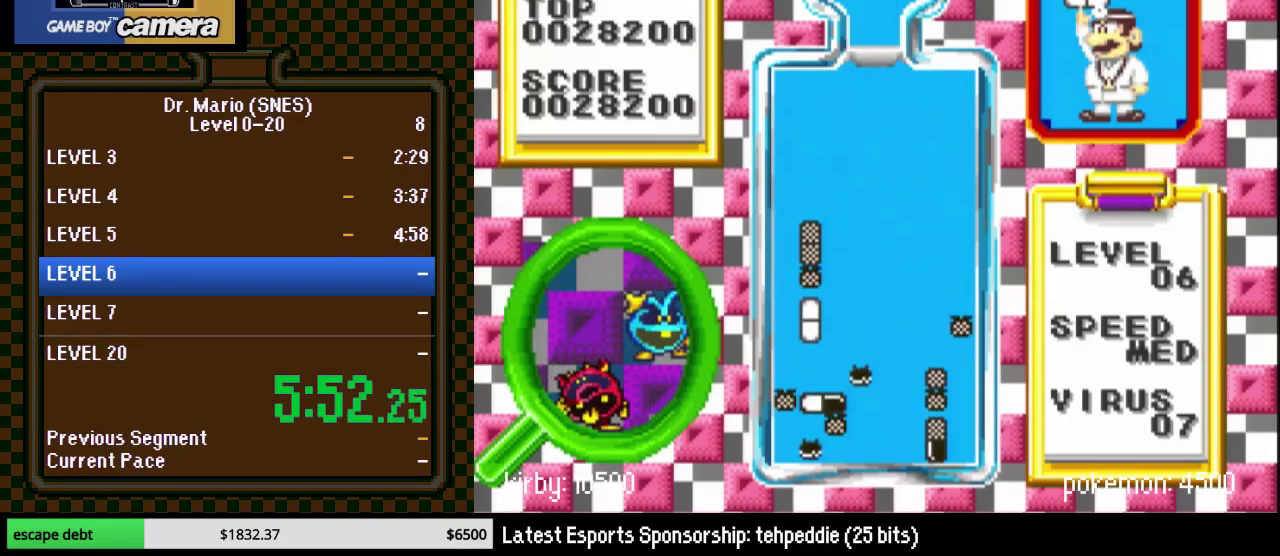
{"buttons": []}
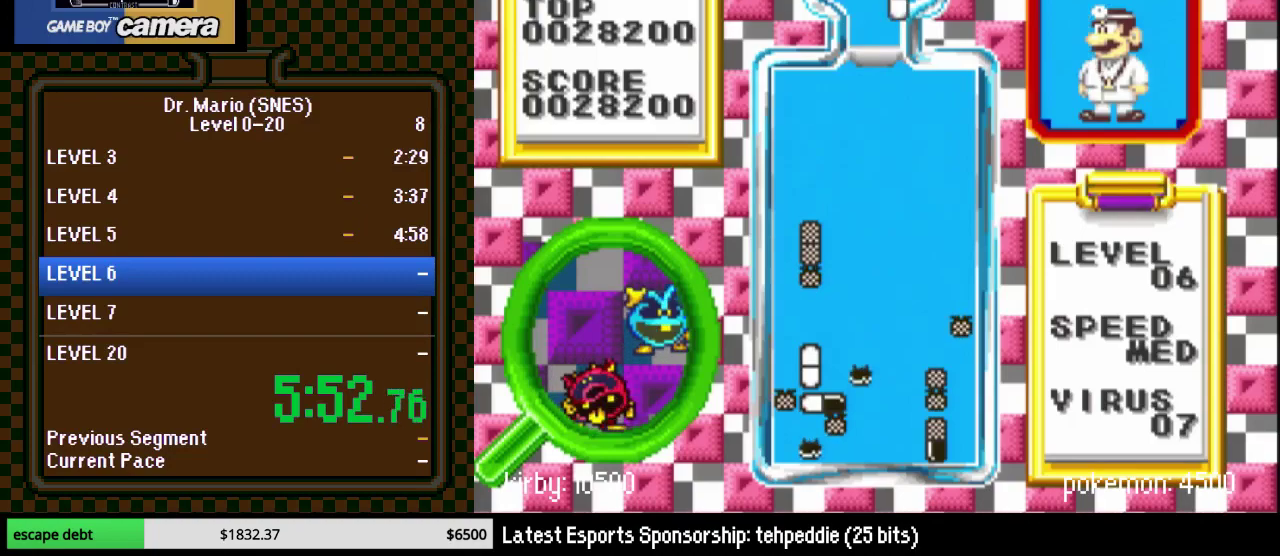
{"buttons": ["DPAD_DOWN"]}
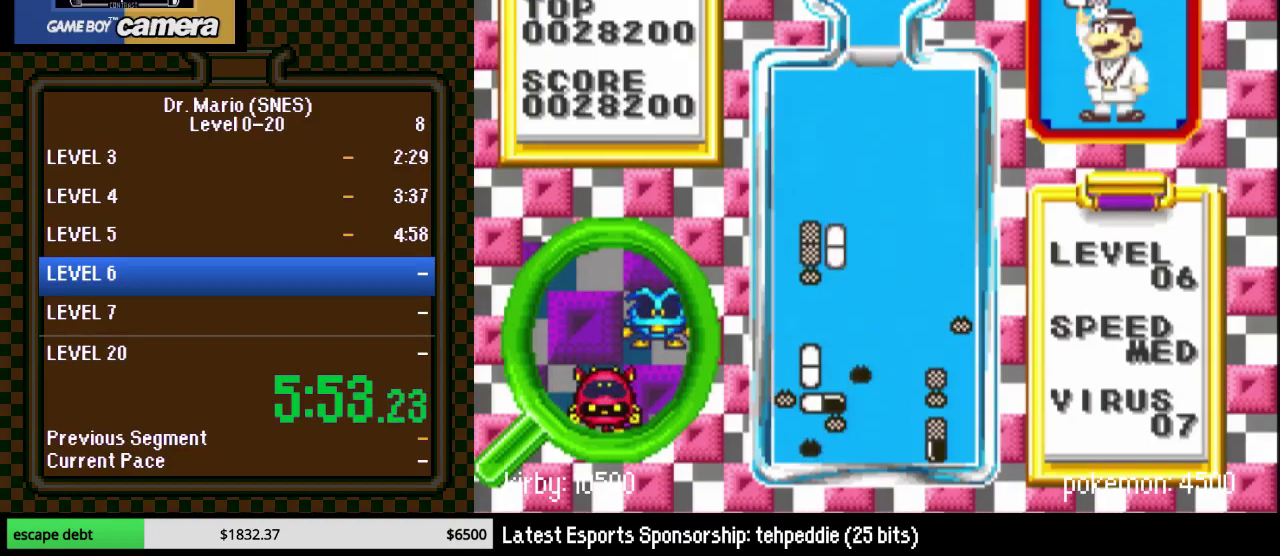
{"buttons": [], "events": [[167, "DPAD_DOWN", "up"], [267, "DPAD_LEFT", "down"], [350, "DPAD_LEFT", "up"]]}
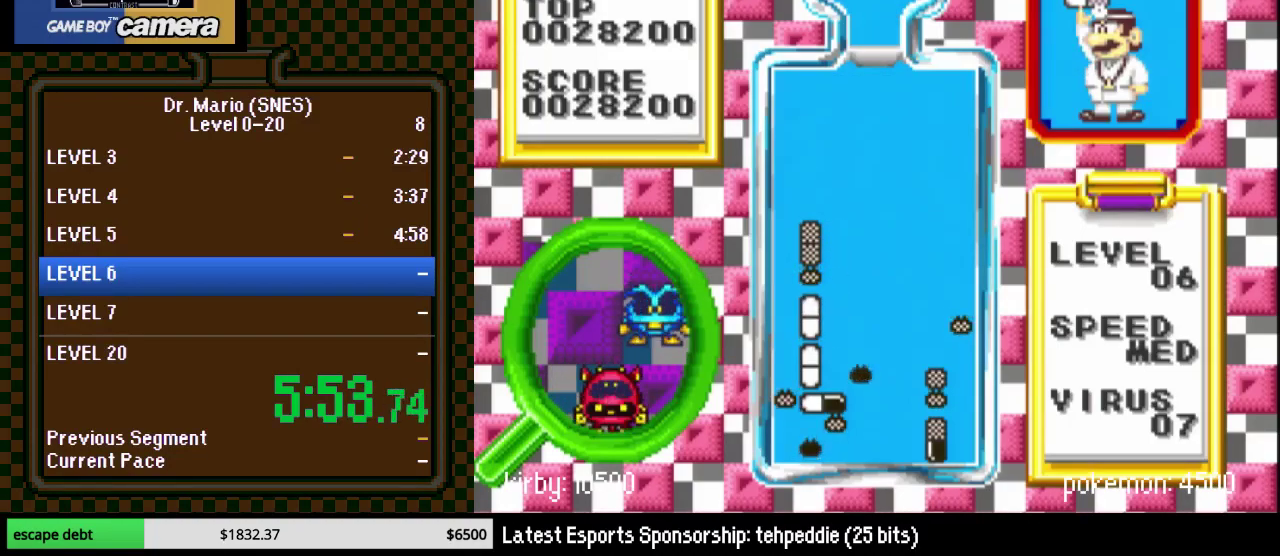
{"buttons": ["DPAD_DOWN"], "events": [[350, "DPAD_RIGHT", "down"], [383, "DPAD_DOWN", "down"], [417, "DPAD_RIGHT", "up"]]}
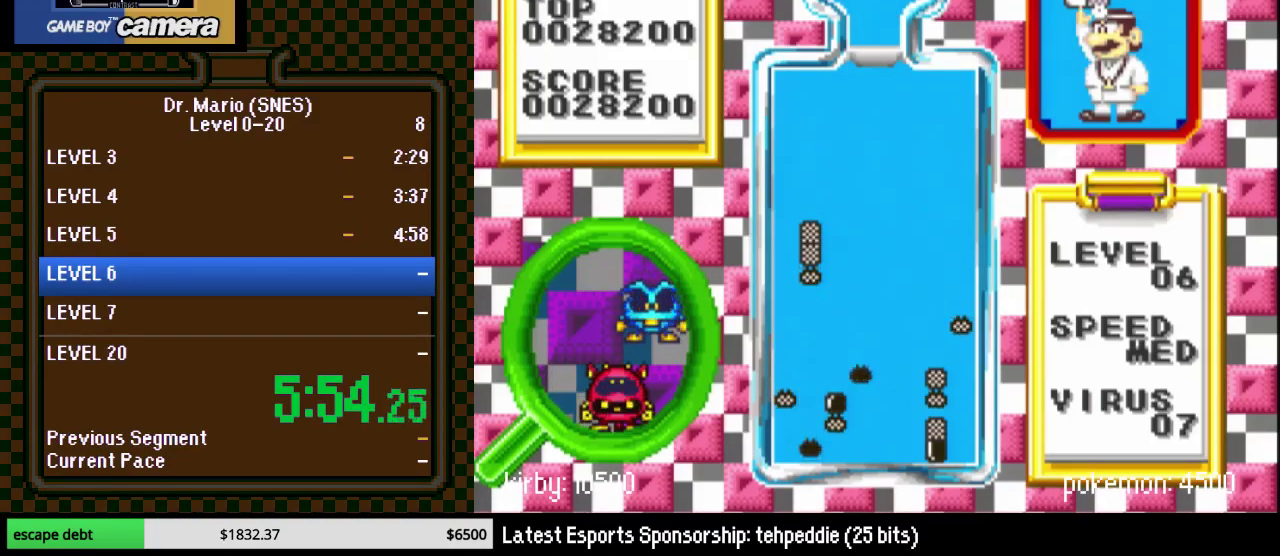
{"buttons": [], "events": [[17, "DPAD_LEFT", "down"], [167, "DPAD_LEFT", "up"], [233, "DPAD_DOWN", "up"]]}
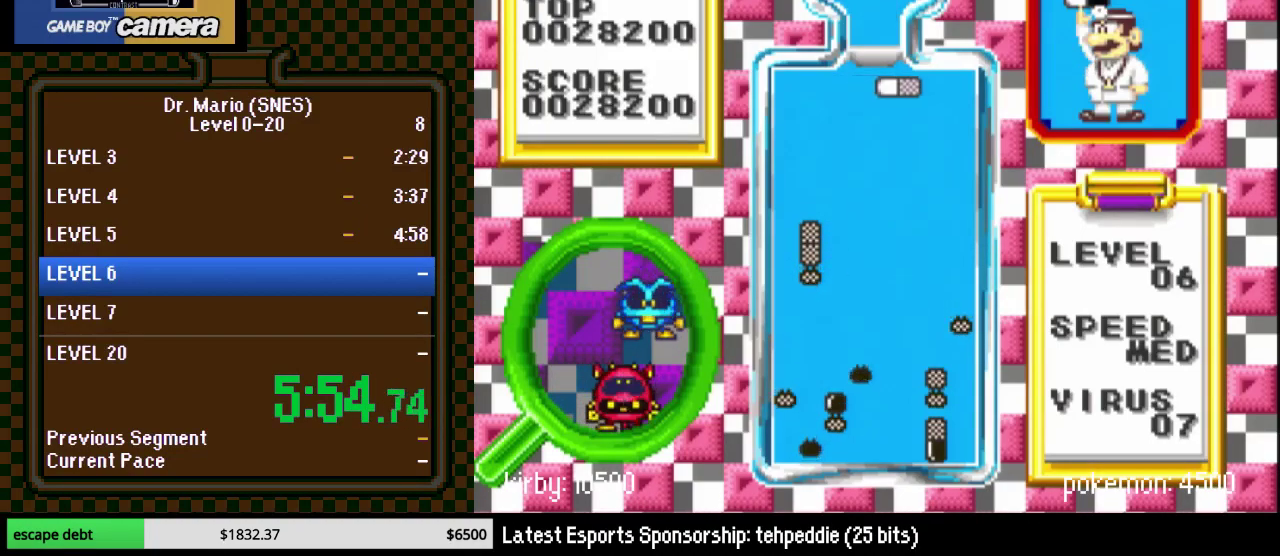
{"buttons": ["B", "DPAD_DOWN"], "events": [[50, "DPAD_RIGHT", "down"], [133, "DPAD_RIGHT", "up"], [233, "DPAD_RIGHT", "down"], [300, "DPAD_RIGHT", "up"], [350, "B", "down"], [400, "DPAD_DOWN", "down"]]}
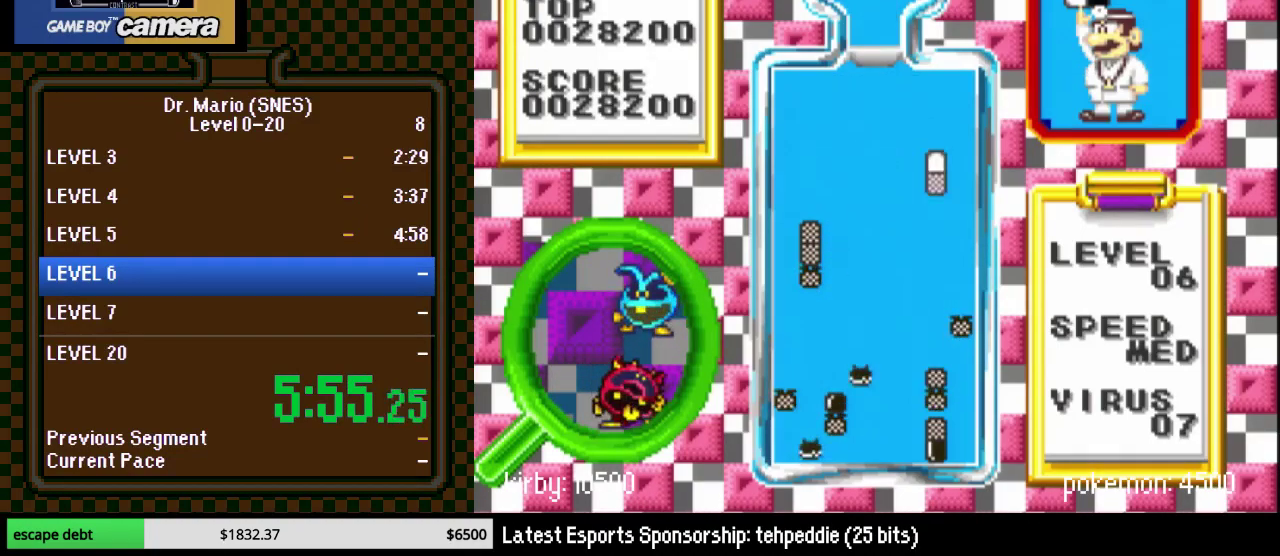
{"buttons": [], "events": [[17, "B", "up"], [17, "DPAD_DOWN", "up"], [17, "DPAD_RIGHT", "down"], [83, "DPAD_DOWN", "down"], [83, "DPAD_RIGHT", "up"], [417, "DPAD_DOWN", "up"]]}
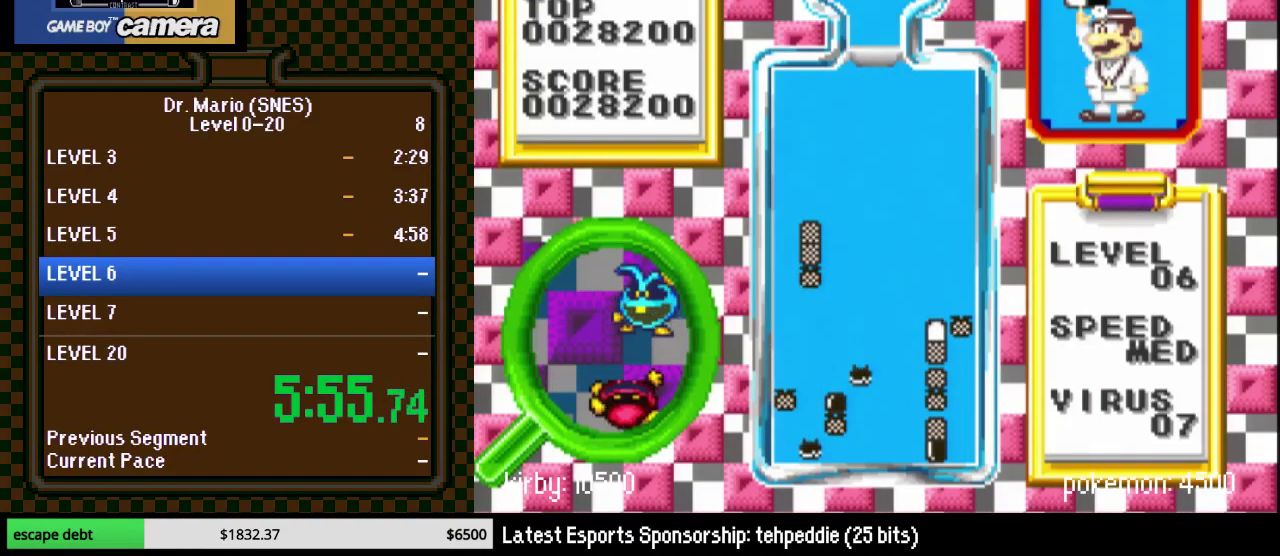
{"buttons": [], "events": []}
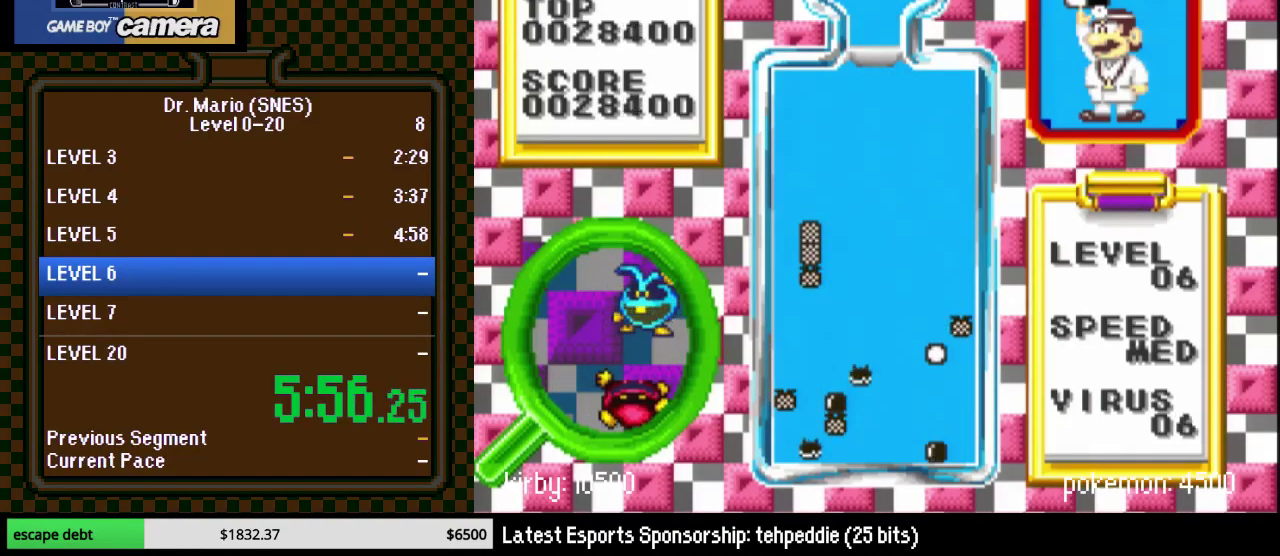
{"buttons": ["DPAD_DOWN", "DPAD_RIGHT"], "events": [[133, "DPAD_RIGHT", "down"], [167, "DPAD_DOWN", "down"]]}